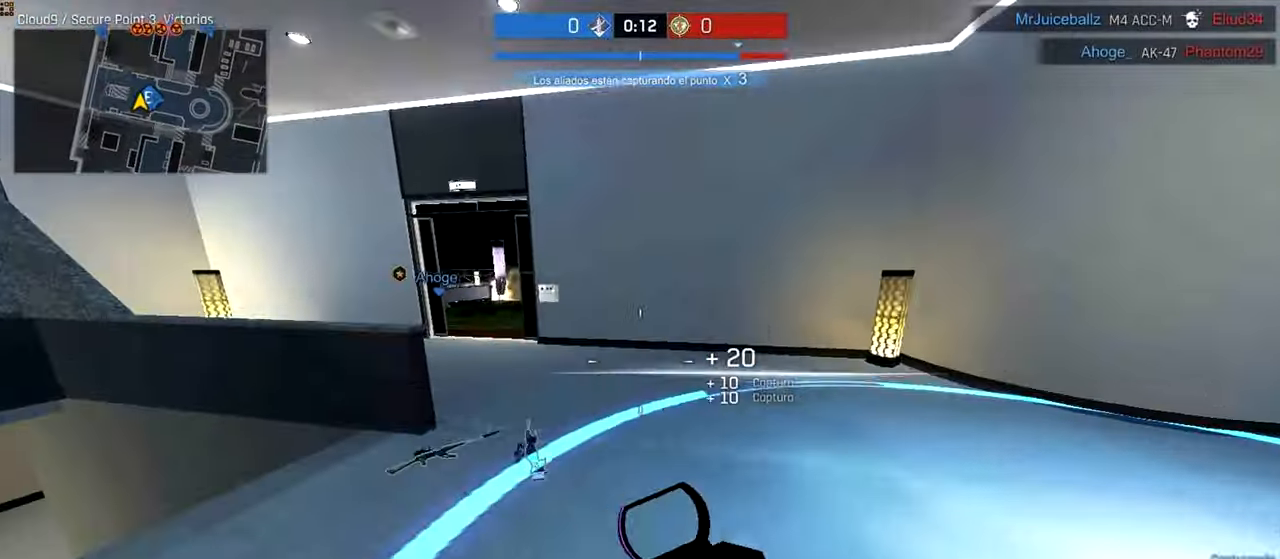
Gameplay with keyboard and mouse; each line is a JSON object with the keys and mouse buttons held at the frame after it. "events" lists presses ("down") and releases ("up") of "a", "ctrl", "d", "e", "f", "q", "r", "s", "shift", "space", "tab", "w", "mouse_left", "mouse_wheel", "mouse_right", "mouse_mb4" and "mouse_mb5" between this image and that frame as [ms after this image, input, new state], when the widget could be followed in between. "mouse_left", "mouse_wheel", "mouse_right", "mouse_mb4", "mouse_mb5" = the "left", "wheel", "right", "mb4", "mb5" buttons of the "mouse" list. No other keys are recorded. "wheel" means that the mouse wheel is clicked or scrolled. Not read: mouse_move.
{"keys": ["ctrl", "w"], "mouse": [], "events": [[380, "a", "down"], [380, "d", "up"], [420, "a", "up"]]}
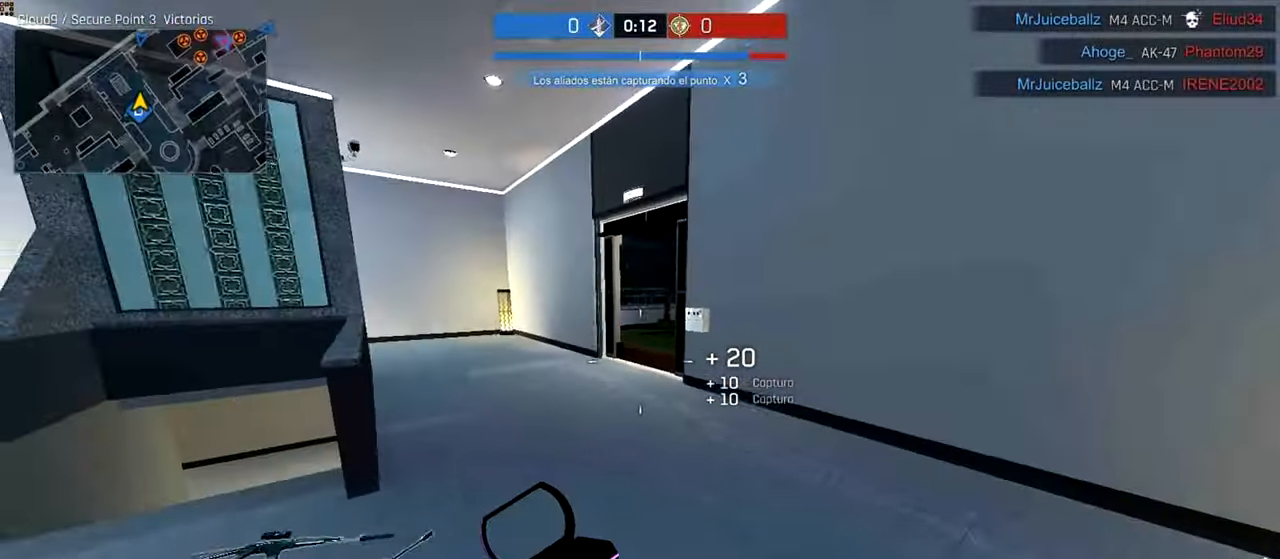
{"keys": ["a", "ctrl", "w"], "mouse": [], "events": [[180, "a", "down"]]}
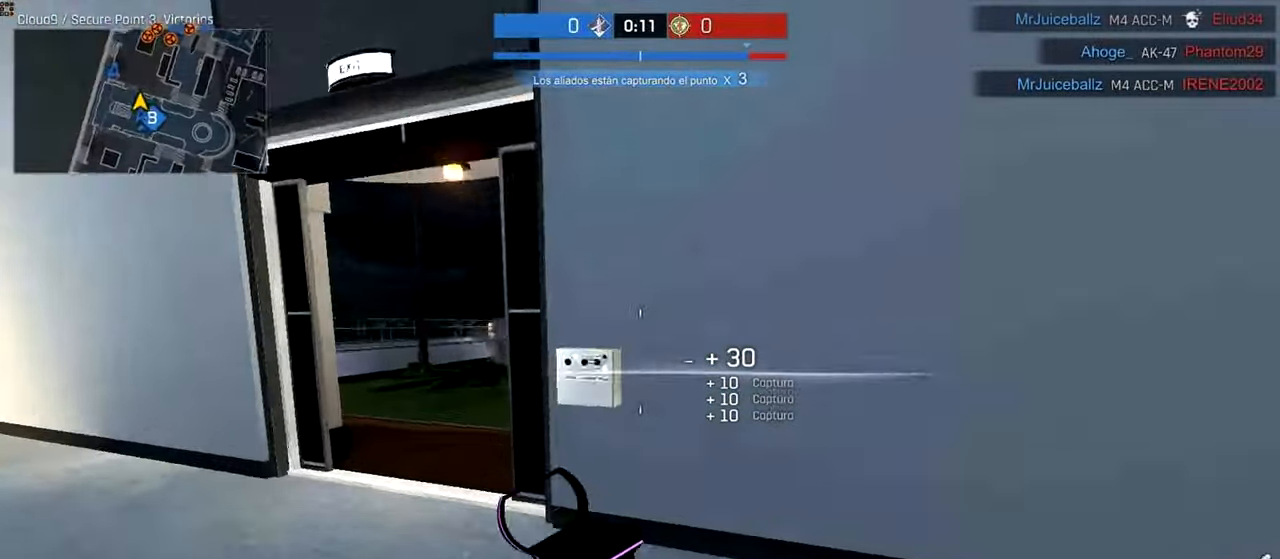
{"keys": ["ctrl", "d", "w"], "mouse": [], "events": [[240, "a", "up"], [400, "d", "down"]]}
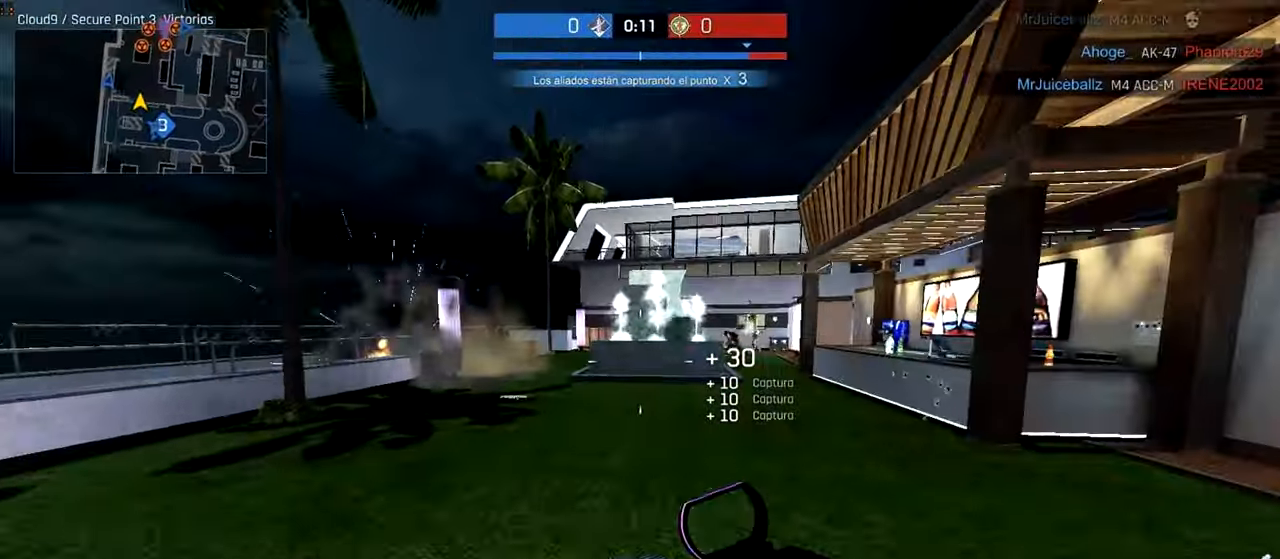
{"keys": ["d", "w"], "mouse": ["right"], "events": [[220, "mouse_right", "down"], [280, "ctrl", "up"]]}
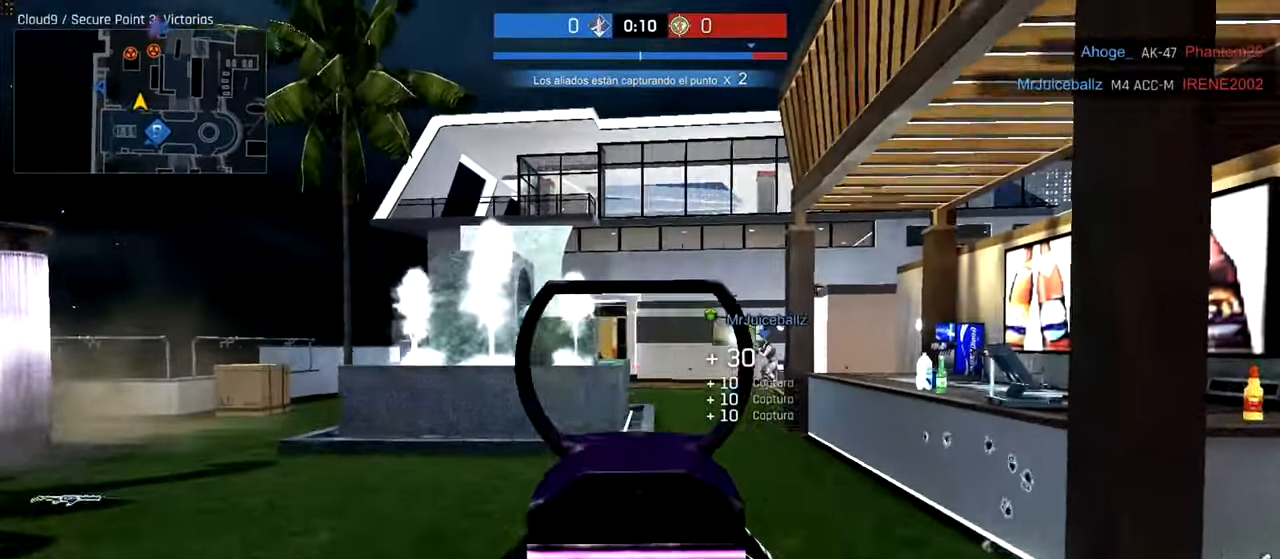
{"keys": ["ctrl", "d", "w"], "mouse": [], "events": [[180, "mouse_right", "up"], [240, "ctrl", "down"], [380, "a", "down"], [380, "d", "up"], [480, "a", "up"], [500, "d", "down"]]}
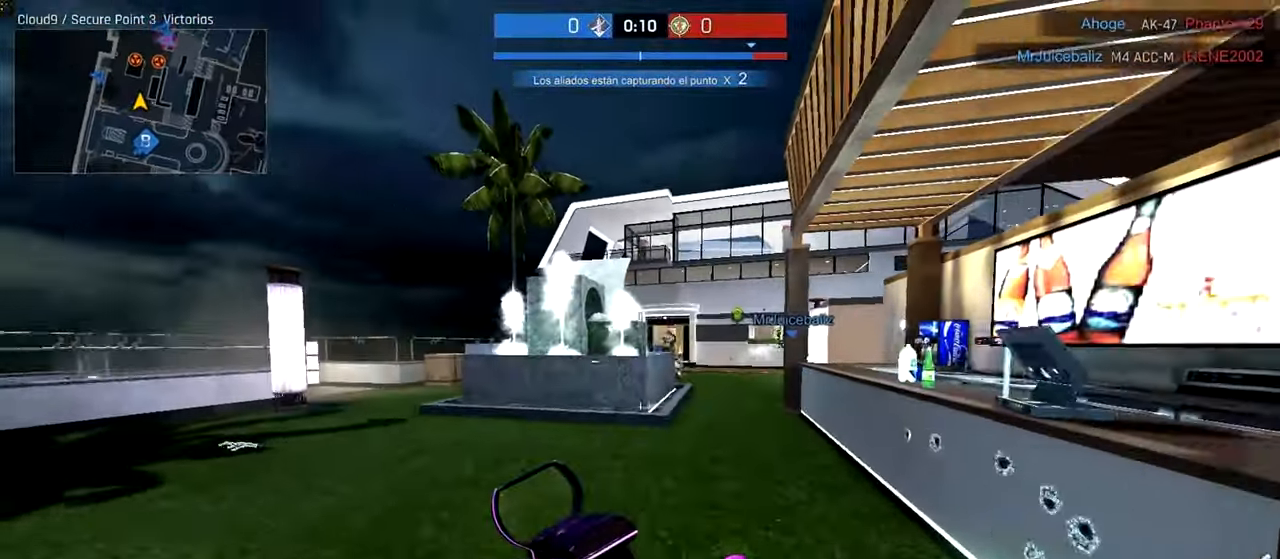
{"keys": ["d", "w"], "mouse": ["left", "right"], "events": [[80, "mouse_right", "down"], [100, "ctrl", "up"], [180, "d", "up"], [340, "mouse_left", "down"], [480, "d", "down"]]}
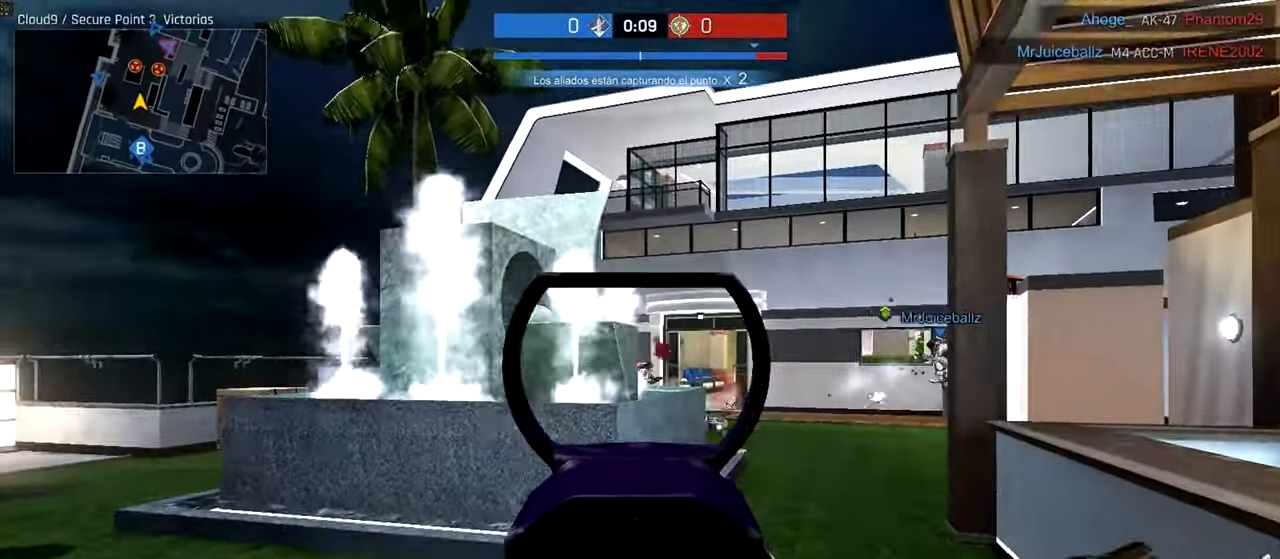
{"keys": ["w"], "mouse": ["left", "right"], "events": [[100, "mouse_left", "up"], [140, "mouse_right", "up"], [180, "ctrl", "down"], [240, "d", "up"], [280, "mouse_right", "down"], [300, "ctrl", "up"], [440, "mouse_left", "down"]]}
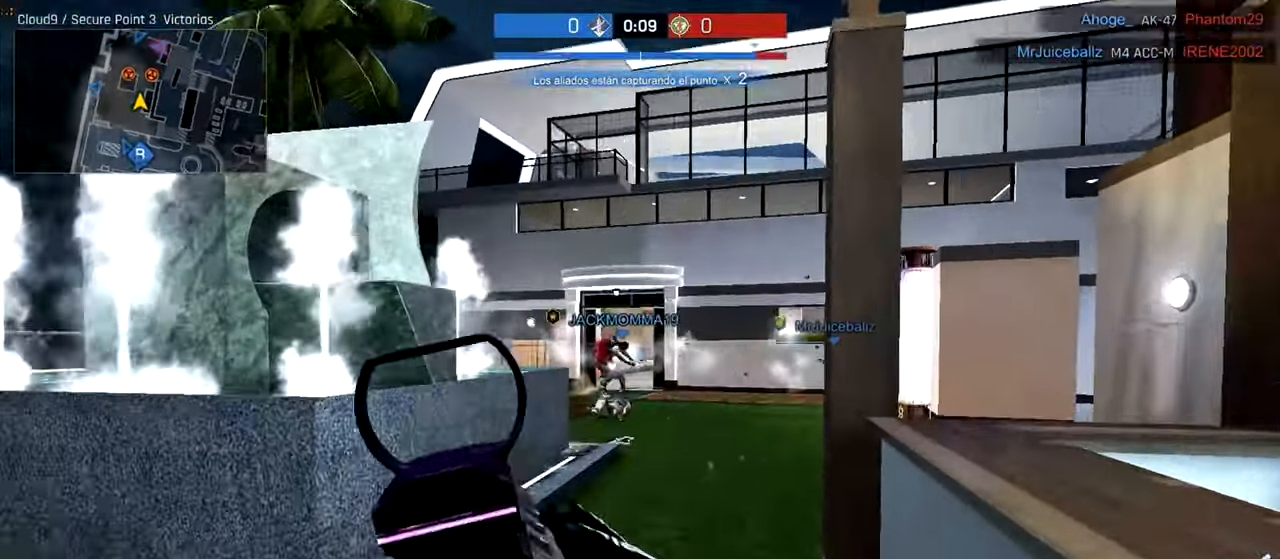
{"keys": ["ctrl", "d", "w"], "mouse": [], "events": [[40, "a", "down"], [180, "w", "up"], [380, "w", "down"], [400, "mouse_left", "up"], [440, "mouse_right", "up"], [500, "a", "up"], [500, "ctrl", "down"], [500, "d", "down"]]}
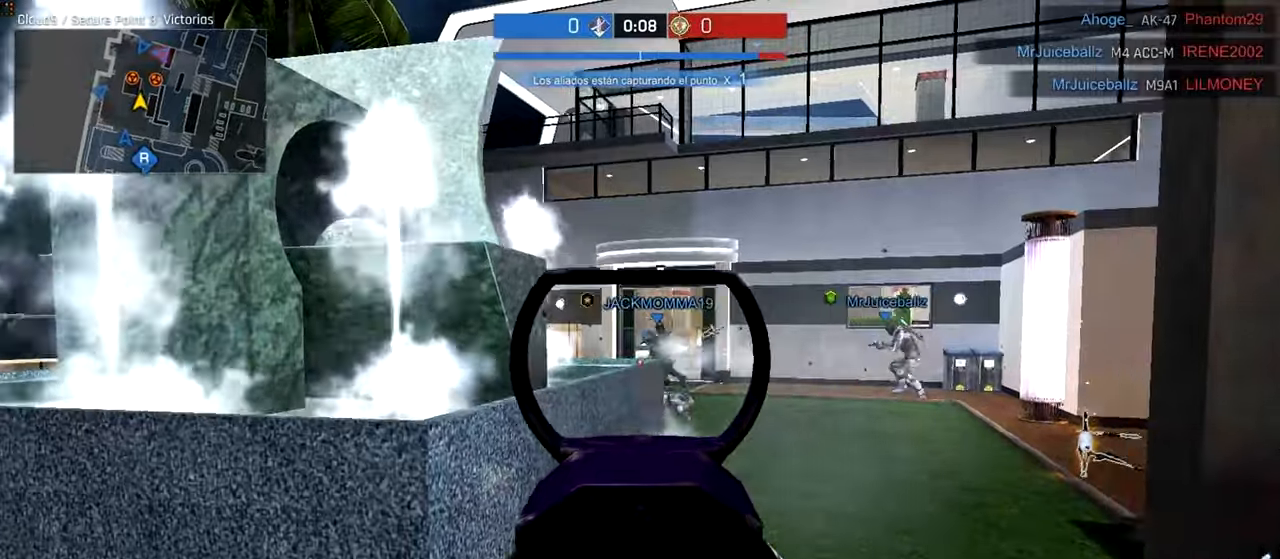
{"keys": ["ctrl", "w"], "mouse": [], "events": [[140, "d", "up"]]}
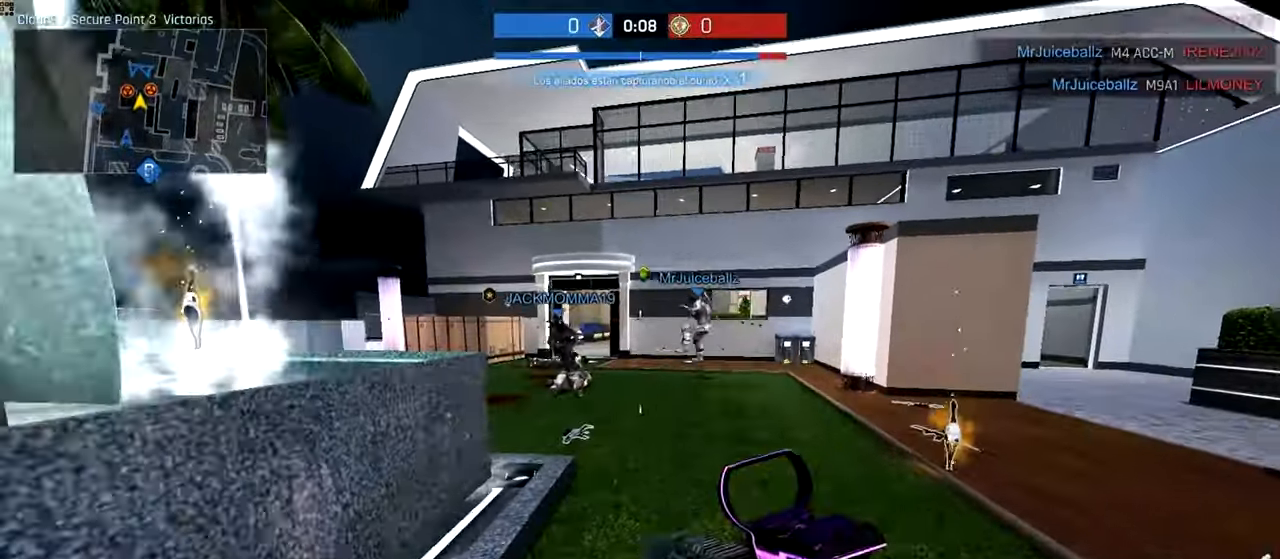
{"keys": ["ctrl", "d", "w"], "mouse": [], "events": [[400, "d", "down"]]}
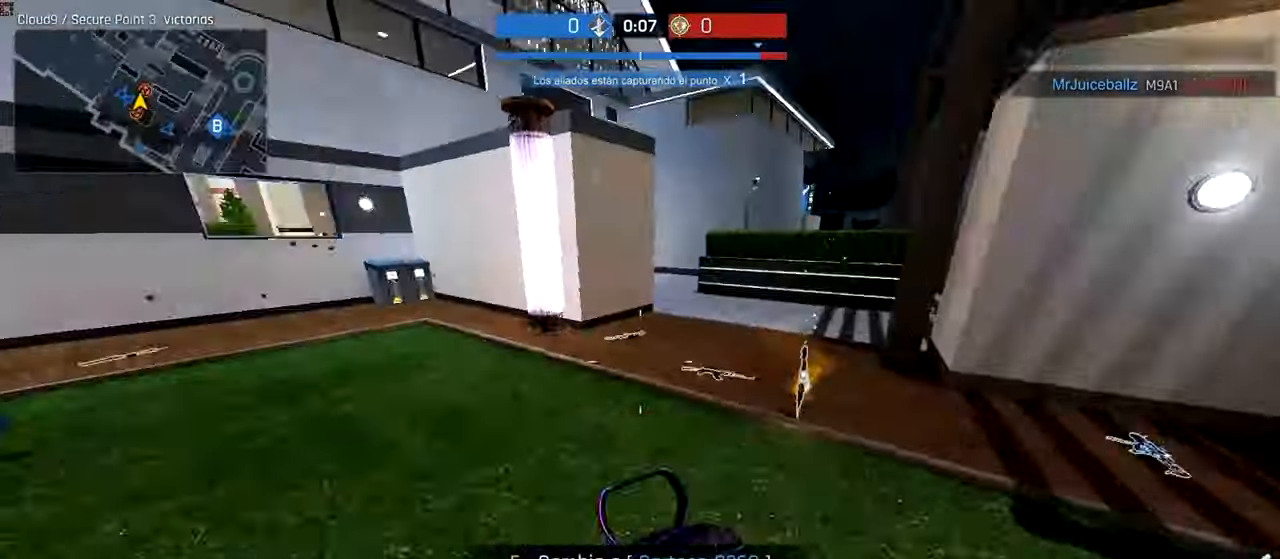
{"keys": ["ctrl", "w"], "mouse": [], "events": [[100, "d", "up"]]}
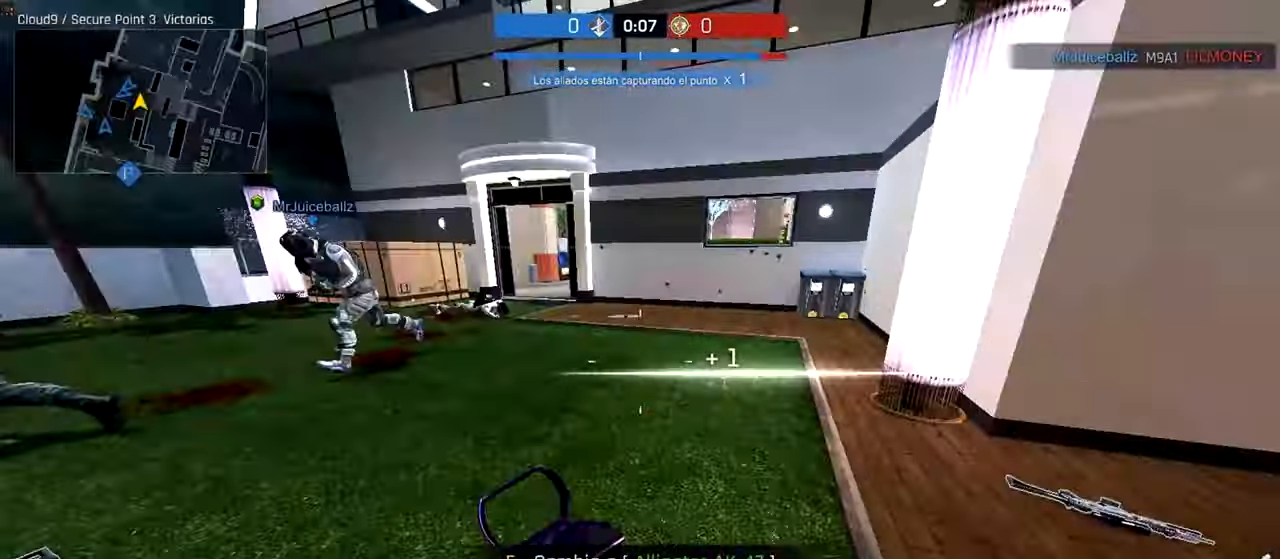
{"keys": ["ctrl", "w"], "mouse": [], "events": []}
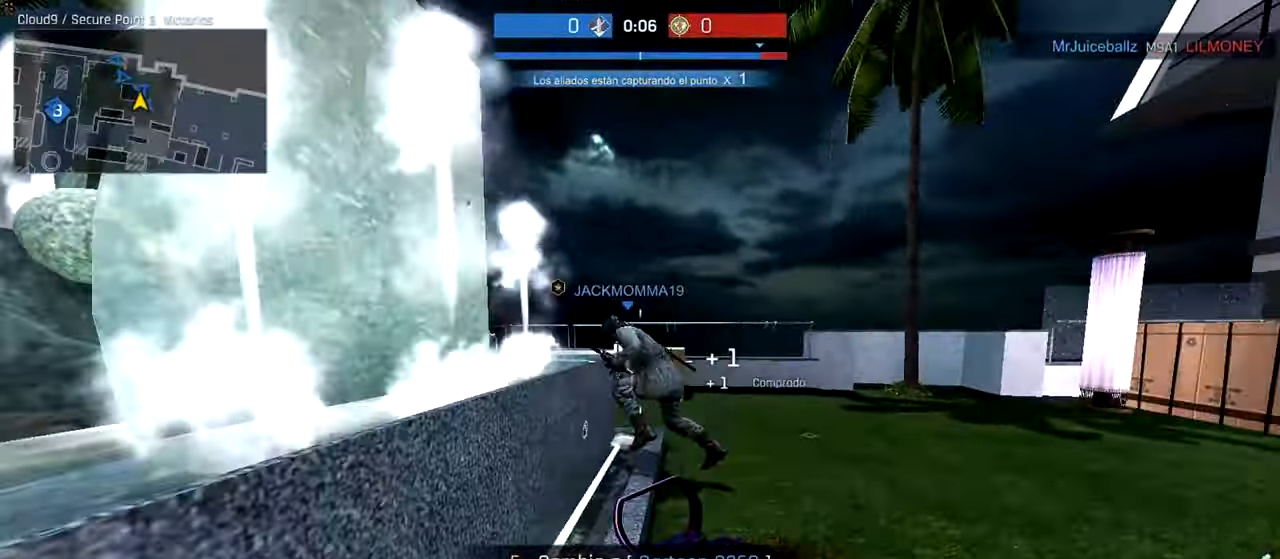
{"keys": ["ctrl", "w"], "mouse": []}
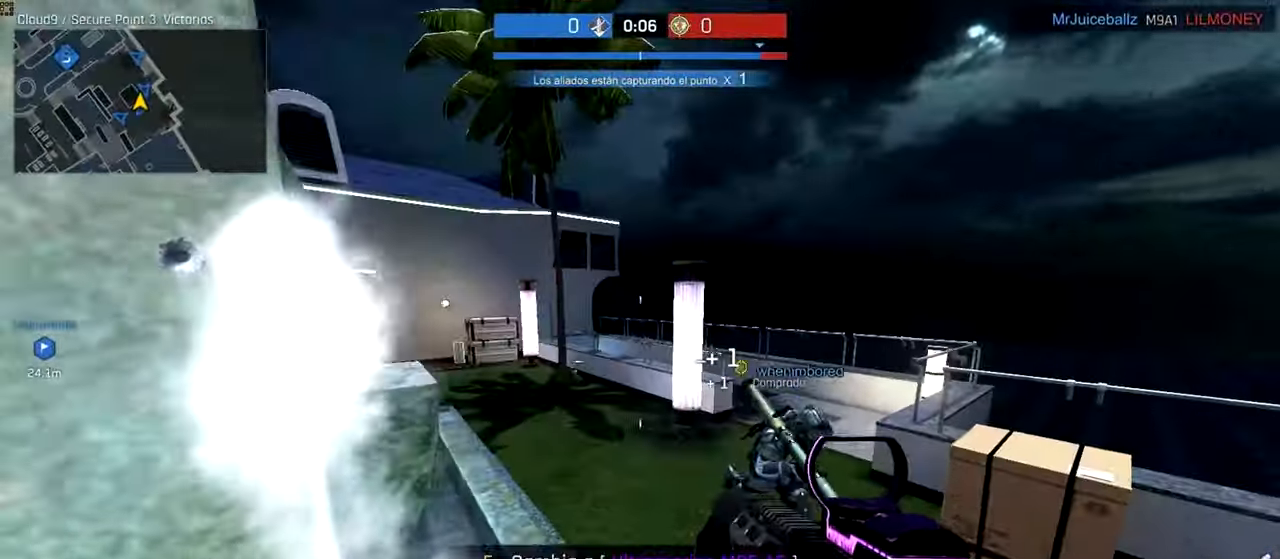
{"keys": ["a", "w"], "mouse": [], "events": [[100, "ctrl", "up"], [100, "r", "down"], [200, "r", "up"], [280, "a", "down"]]}
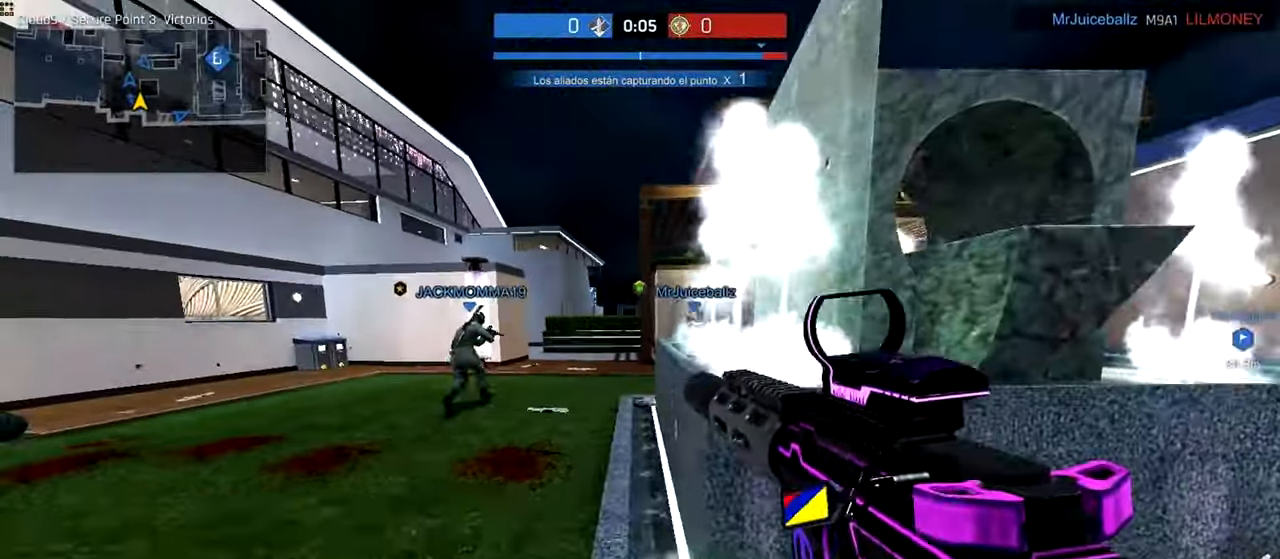
{"keys": ["w"], "mouse": [], "events": [[140, "a", "up"]]}
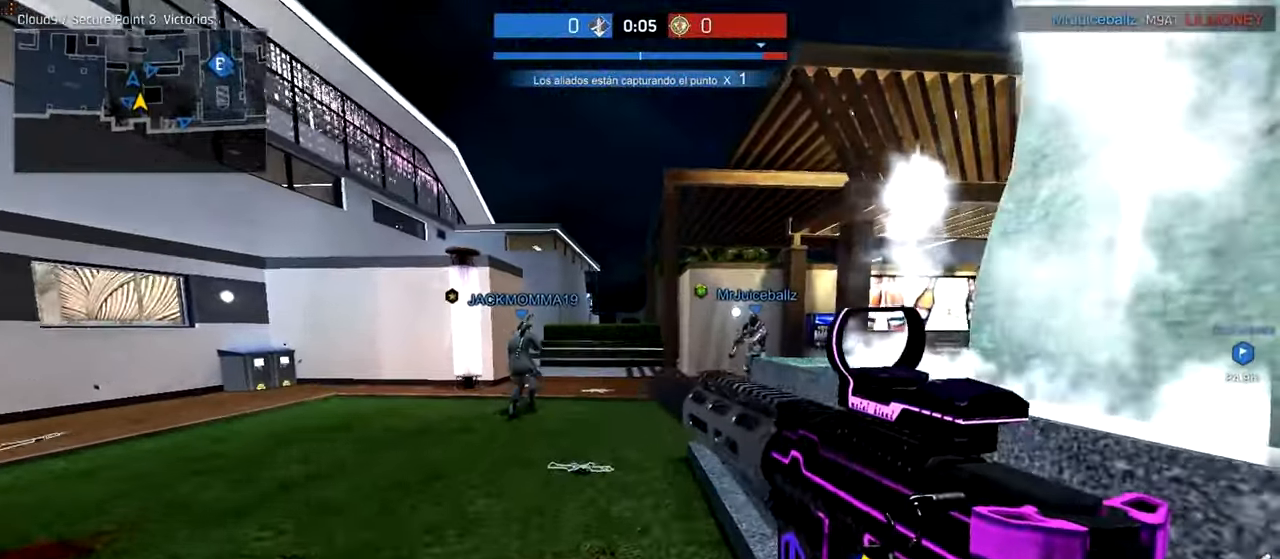
{"keys": ["tab", "w"], "mouse": [], "events": [[40, "tab", "down"]]}
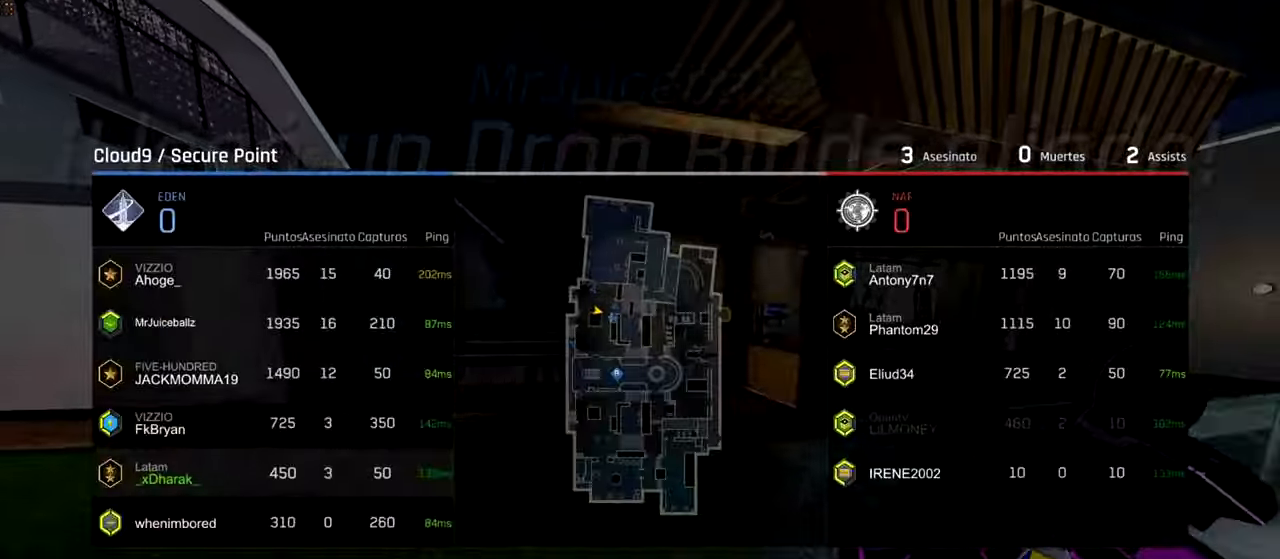
{"keys": ["ctrl", "w"], "mouse": [], "events": [[80, "mouse_right", "down"], [140, "tab", "up"], [280, "ctrl", "down"], [340, "mouse_right", "up"]]}
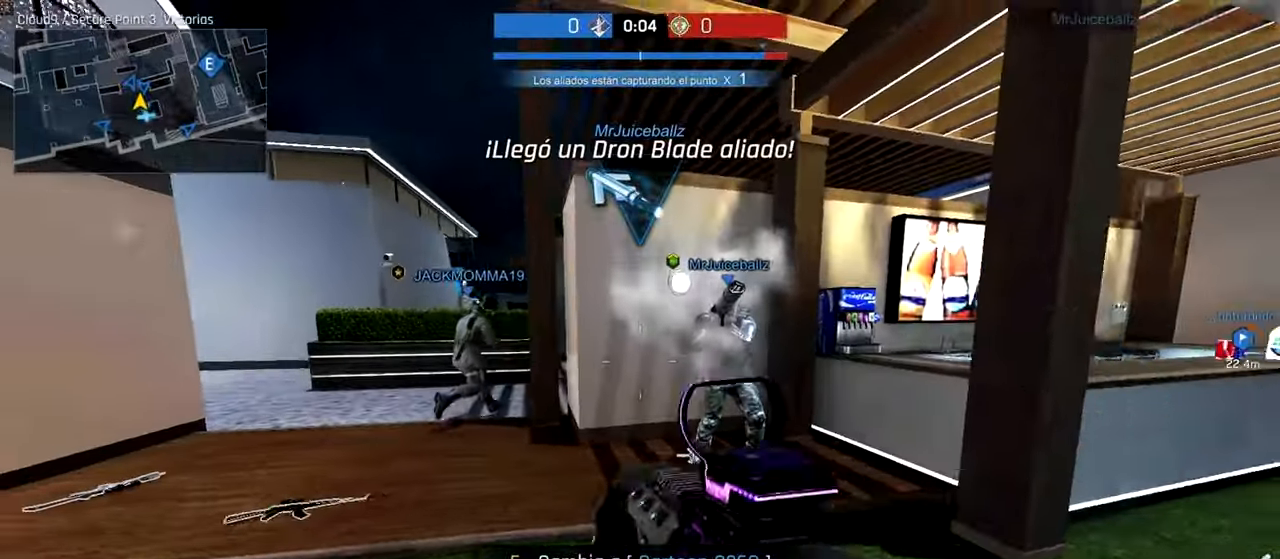
{"keys": ["a", "ctrl", "w"], "mouse": [], "events": [[40, "a", "down"]]}
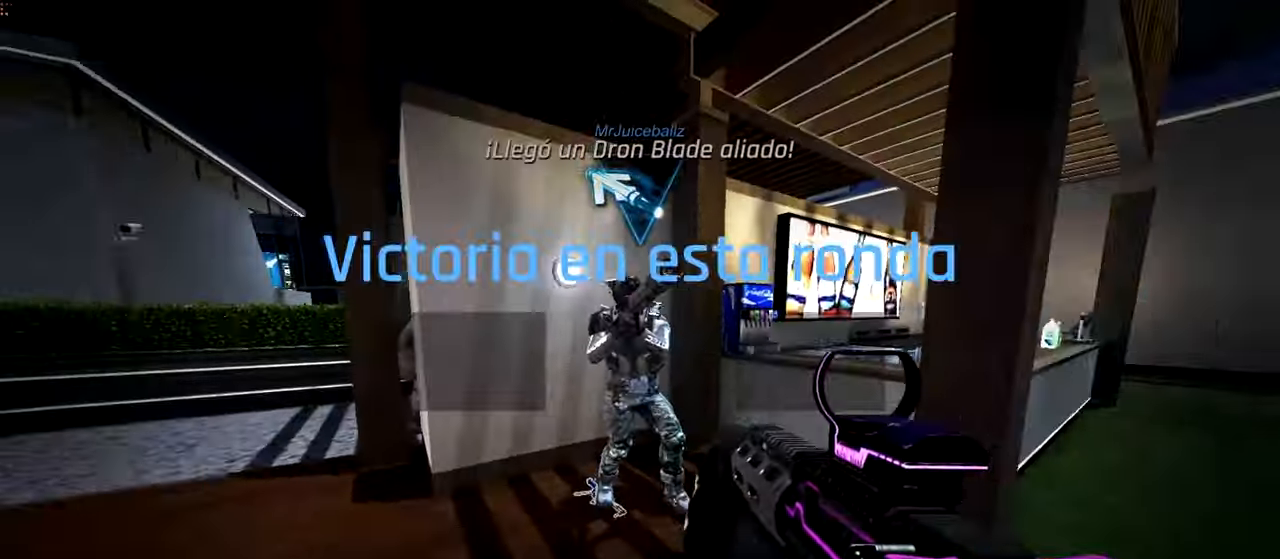
{"keys": ["tab"], "mouse": [], "events": [[100, "ctrl", "up"], [140, "a", "up"], [280, "tab", "down"], [300, "w", "up"]]}
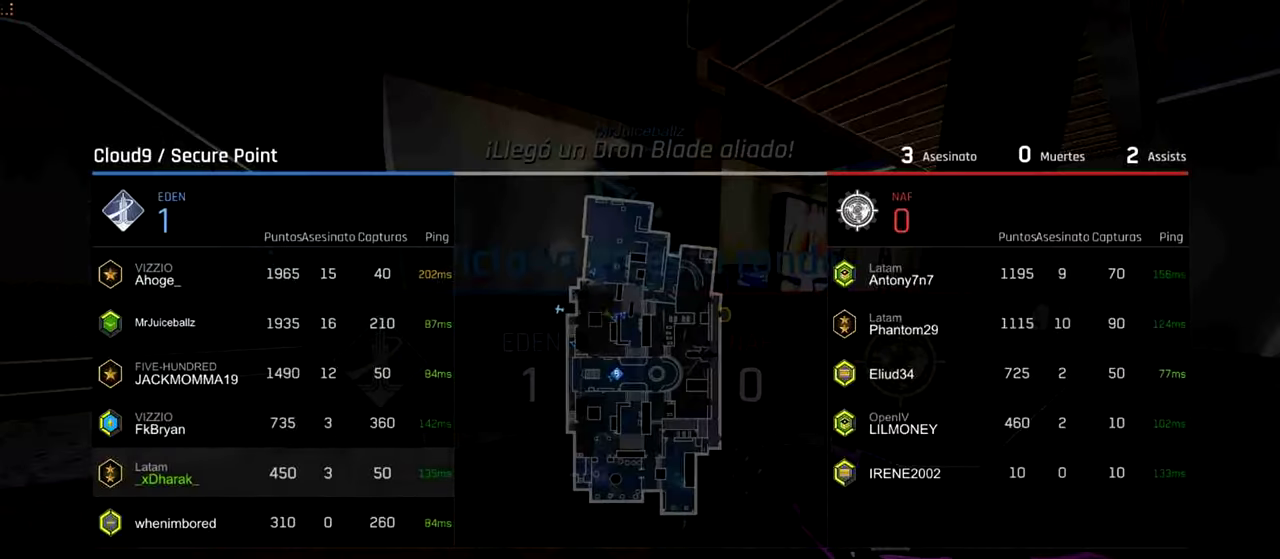
{"keys": [], "mouse": [], "events": [[280, "tab", "up"]]}